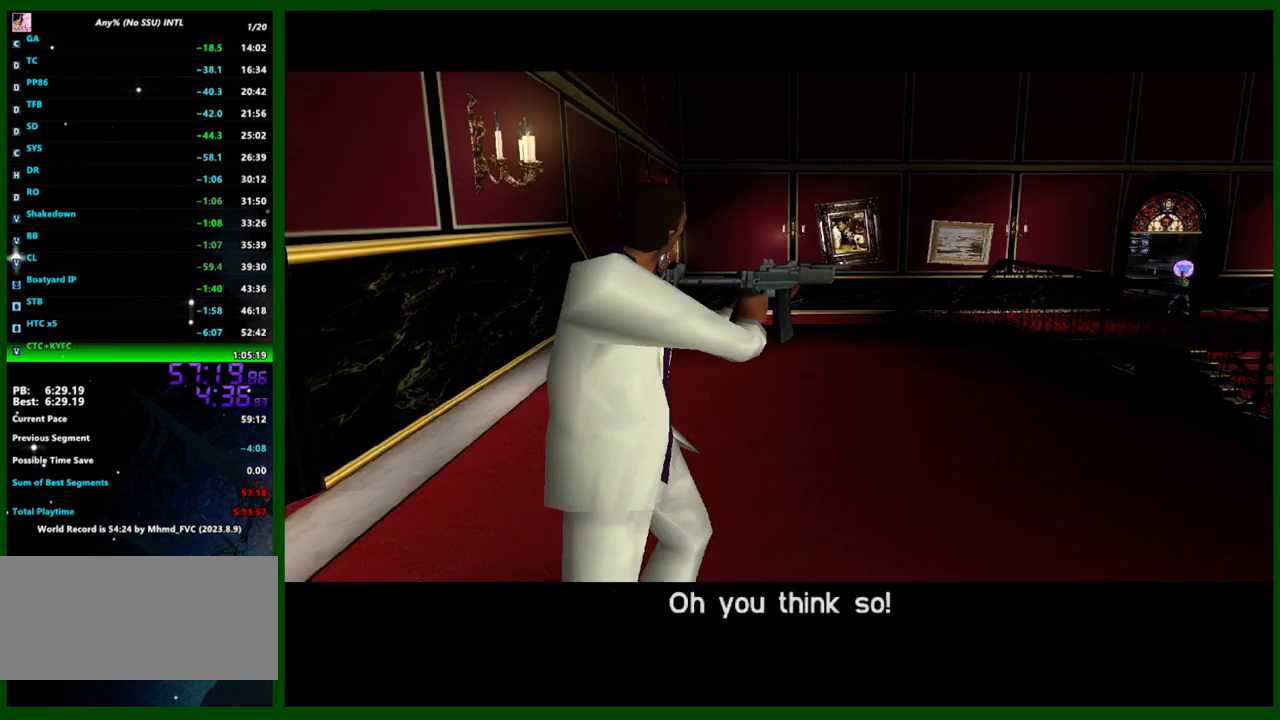
Gameplay with keyboard and mouse; each line is a JSON object with the keys and mouse buttons held at the frame after it. "events" lists presses ("down") and releases ("up") of "1", "2", "3", "4", "5", "a", "c", "caps_lock", "ctrl", "d", "down", "e", "escape", "f", "f1", "f2", "f3", "g", "h", "left", "q", "right", "s", "shift", "space", "tab", "up", "v", "w", "x", "y", "z", "mouse_left", "mouse_middle", "mouse_right", "mouse_wheel_up" and "mouse_wheel_down" between this image and that frame as [ms after this image, input, new state], when the widget could be followed in between. "mouse_left", "mouse_middle", "mouse_right", "mouse_wheel_up", "mouse_wheel_down" = the "left", "middle", "right", "wheel_up", "wheel_down" buttons of the "mouse" list. No other keys are recorded. Not read: mouse_move.
{"keys": ["d", "shift", "w"], "mouse": [], "events": [[283, "w", "down"], [333, "shift", "down"], [433, "d", "down"]]}
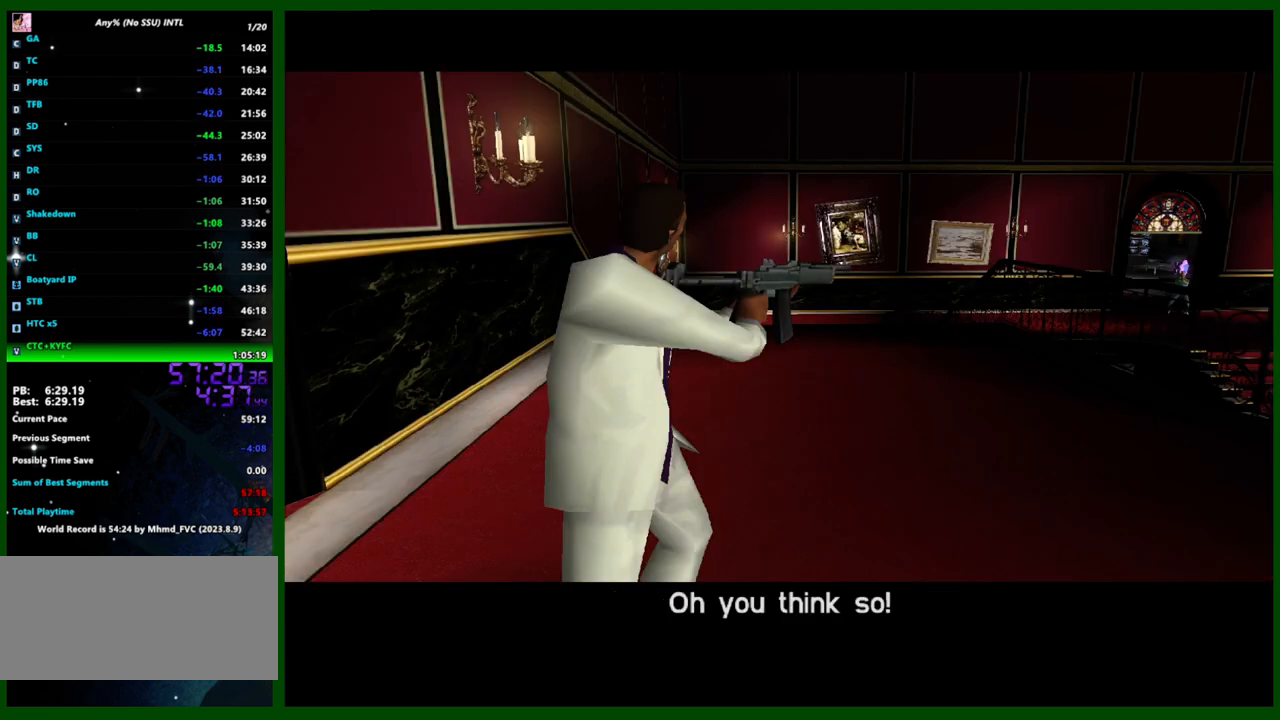
{"keys": ["d", "shift", "w"], "mouse": [], "events": []}
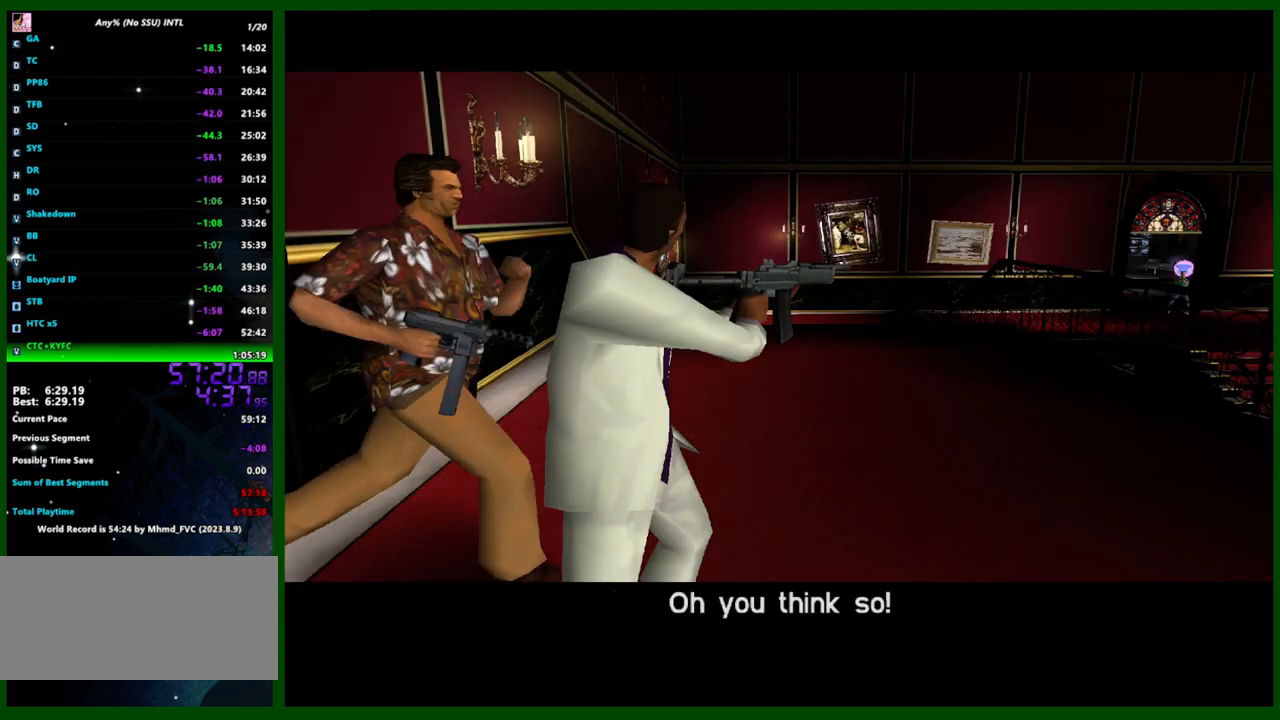
{"keys": ["d", "shift", "w"], "mouse": [], "events": []}
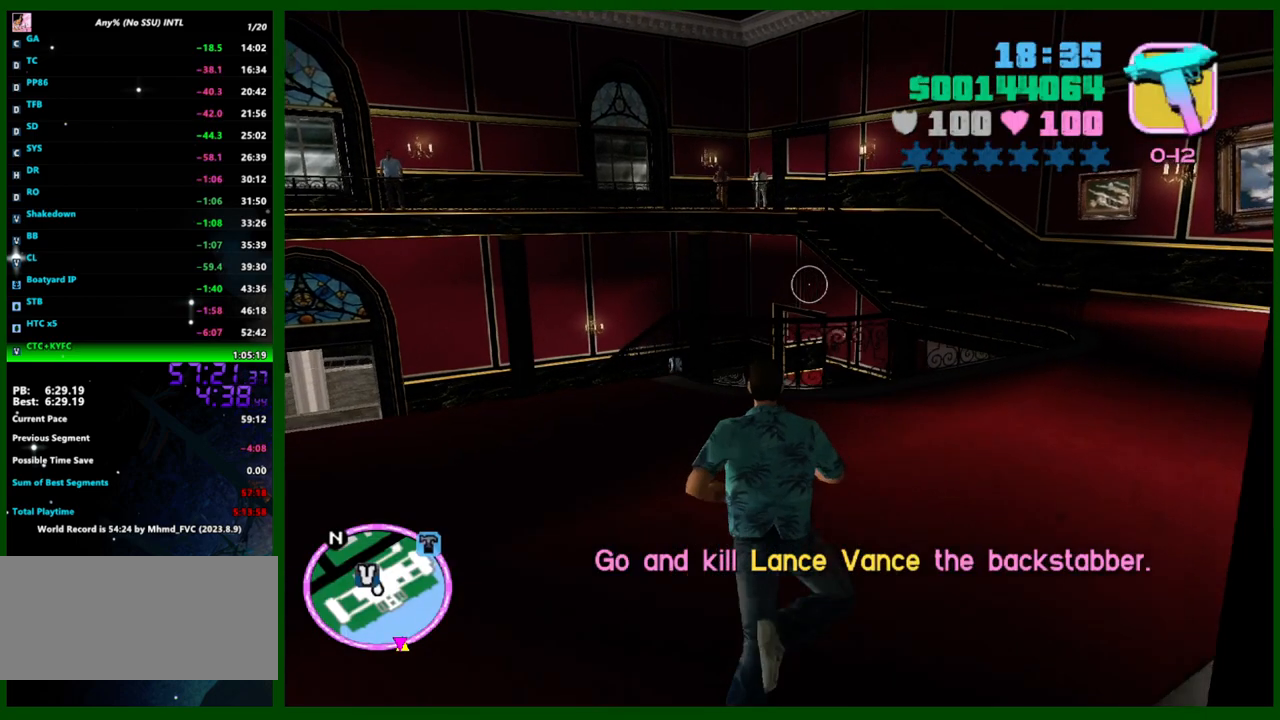
{"keys": ["d", "shift", "w"], "mouse": [], "events": [[50, "q", "down"], [150, "q", "up"]]}
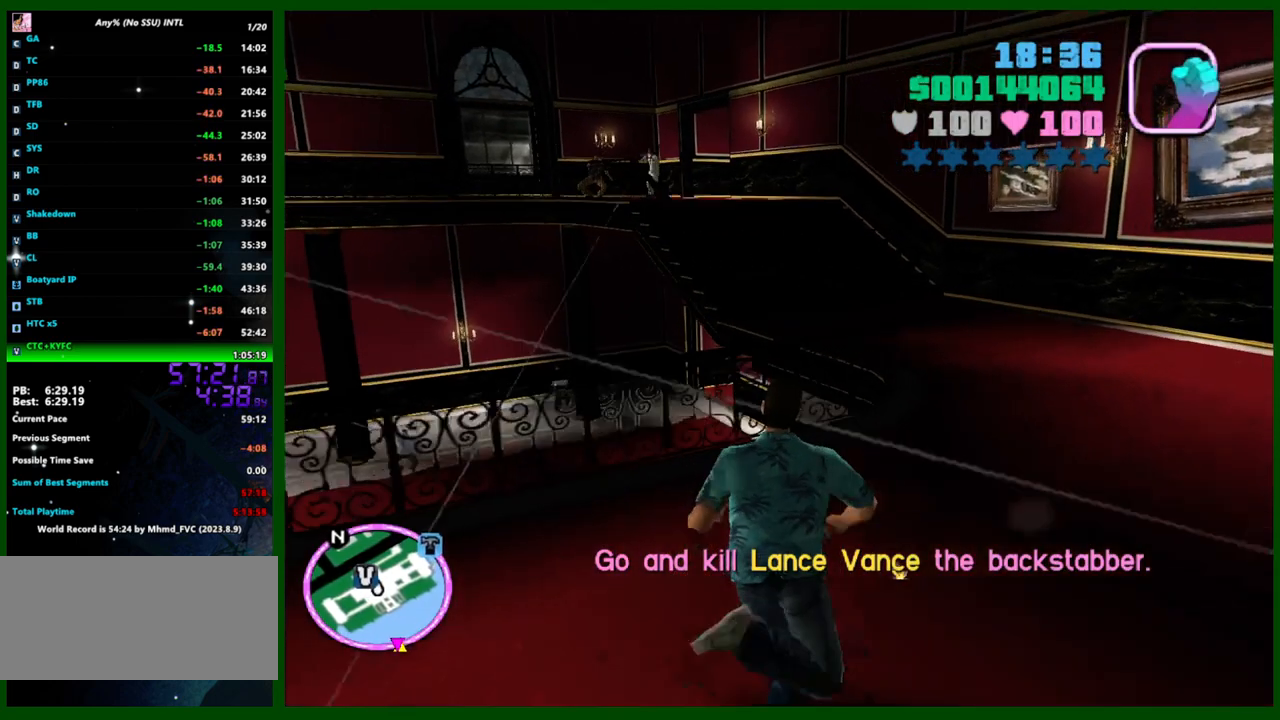
{"keys": ["shift", "w"], "mouse": [], "events": [[117, "d", "up"], [350, "shift", "up"], [483, "shift", "down"]]}
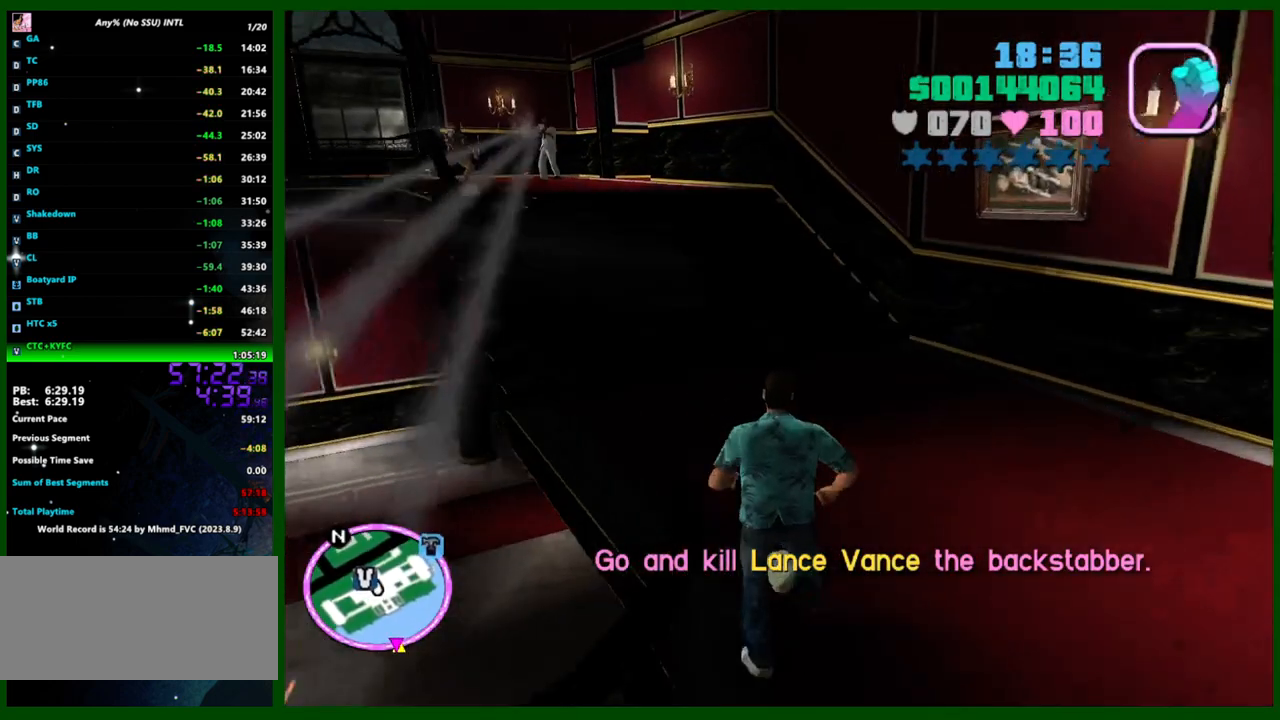
{"keys": ["shift", "w"], "mouse": [], "events": [[100, "shift", "up"], [133, "shift", "down"], [233, "shift", "up"], [267, "shift", "down"], [417, "shift", "up"], [467, "shift", "down"]]}
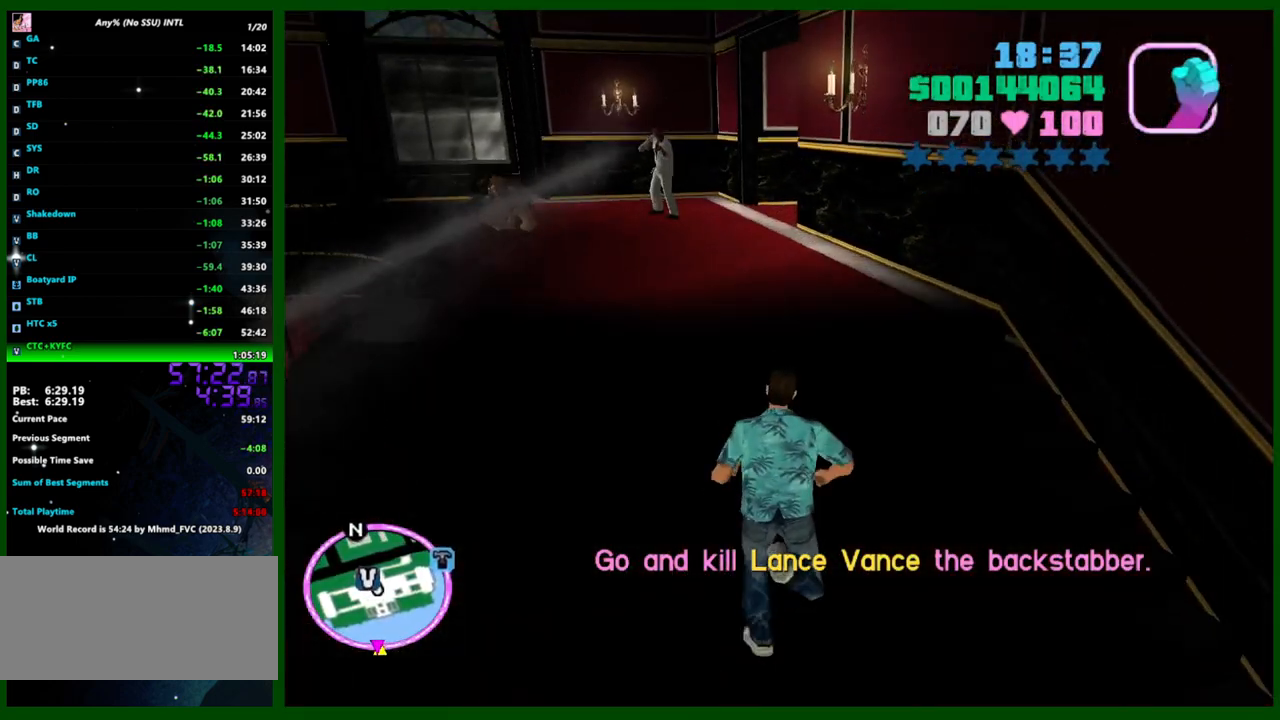
{"keys": ["shift", "w"], "mouse": [], "events": [[50, "shift", "up"], [100, "shift", "down"], [200, "shift", "up"], [250, "shift", "down"], [333, "shift", "up"], [450, "shift", "down"]]}
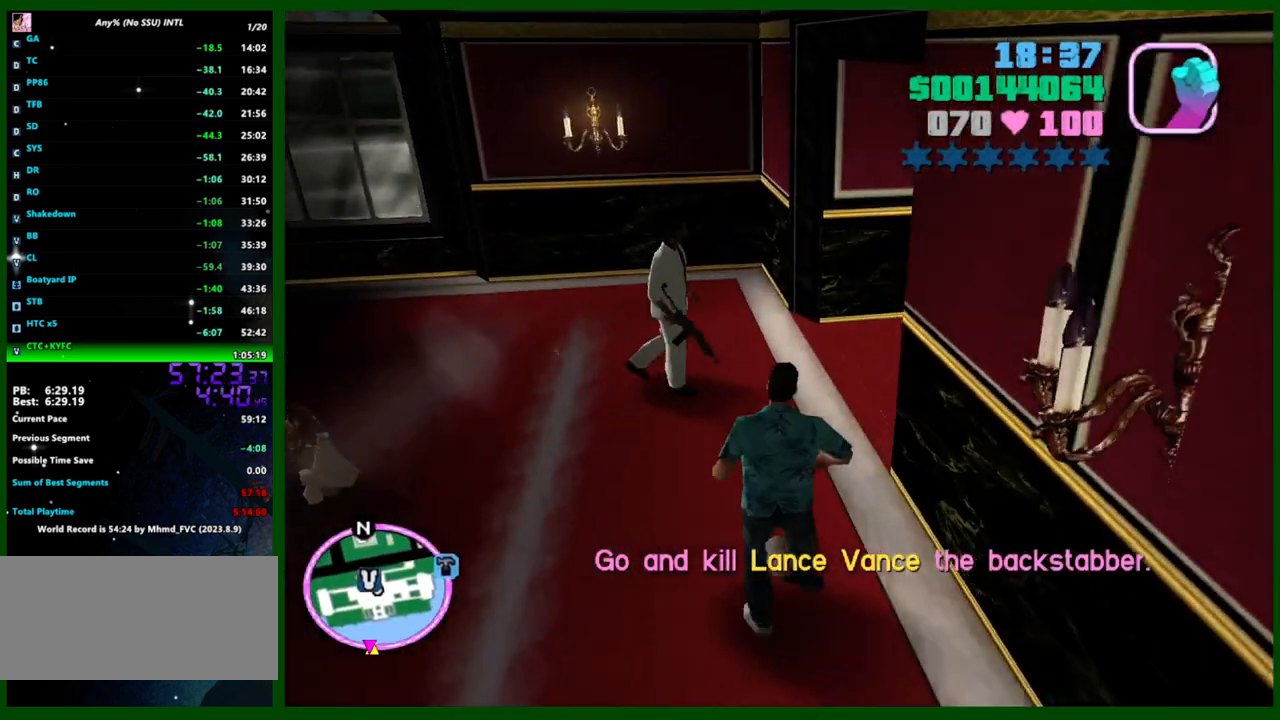
{"keys": ["w"], "mouse": [], "events": [[17, "shift", "up"], [83, "shift", "down"], [167, "shift", "up"], [250, "shift", "down"], [367, "shift", "up"], [400, "shift", "down"], [500, "shift", "up"]]}
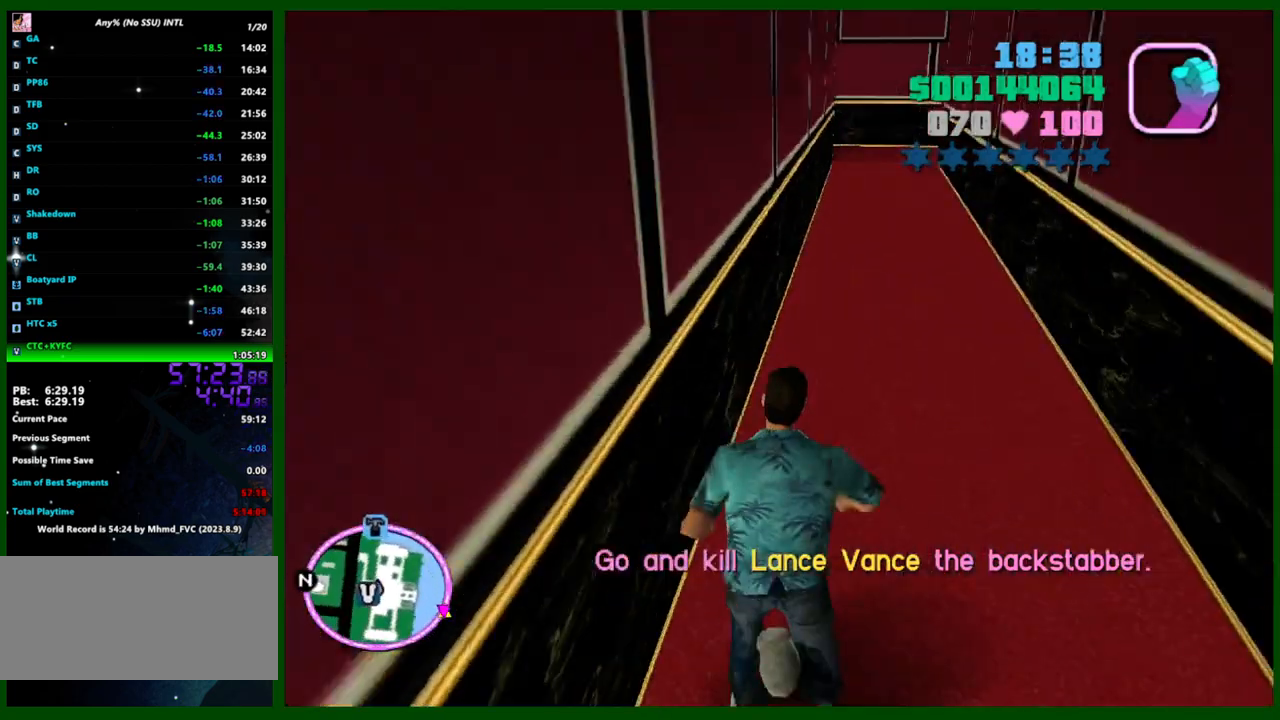
{"keys": ["w"], "mouse": [], "events": [[83, "shift", "down"], [133, "shift", "up"], [233, "shift", "down"], [317, "shift", "up"], [367, "shift", "down"], [467, "shift", "up"]]}
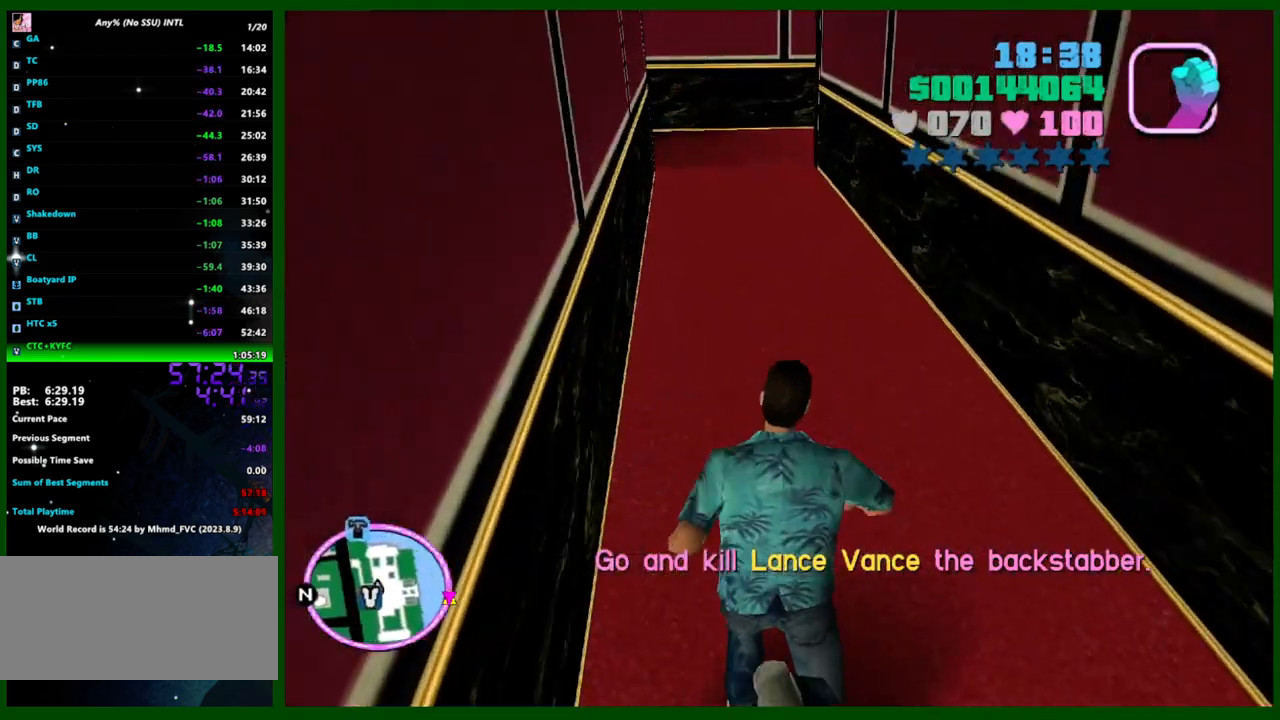
{"keys": ["w"], "mouse": [], "events": [[50, "shift", "down"], [150, "shift", "up"], [200, "shift", "down"], [283, "shift", "up"], [383, "shift", "down"], [433, "shift", "up"]]}
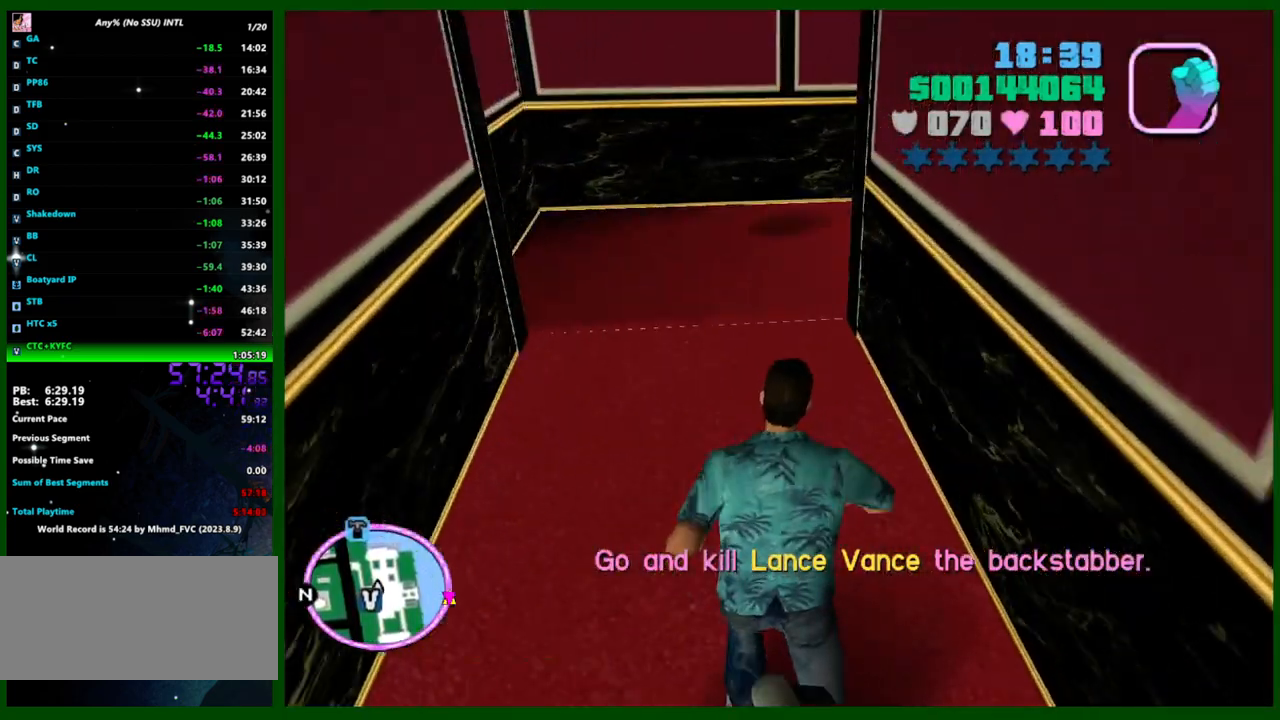
{"keys": ["shift", "w"], "mouse": [], "events": [[17, "shift", "down"], [117, "shift", "up"], [167, "shift", "down"], [250, "shift", "up"], [350, "shift", "down"], [400, "shift", "up"], [500, "shift", "down"]]}
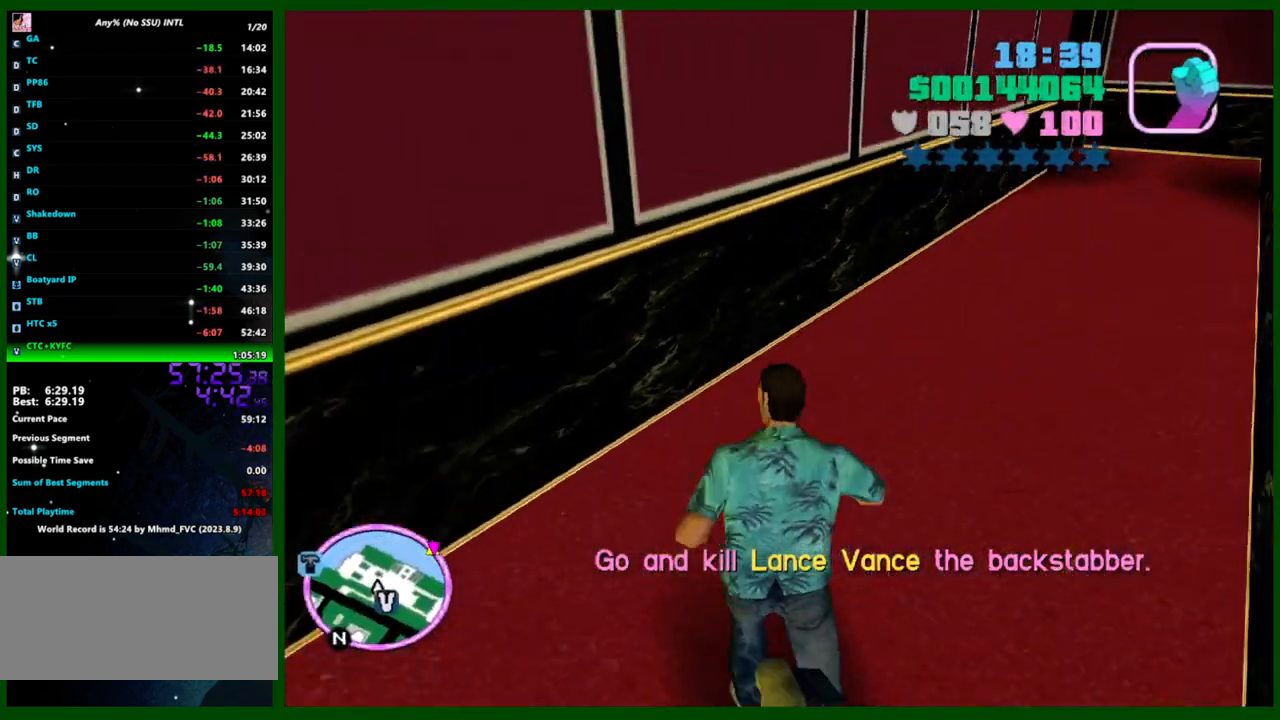
{"keys": ["w"], "mouse": [], "events": [[83, "shift", "up"], [133, "shift", "down"], [233, "shift", "up"], [317, "shift", "down"], [417, "shift", "up"]]}
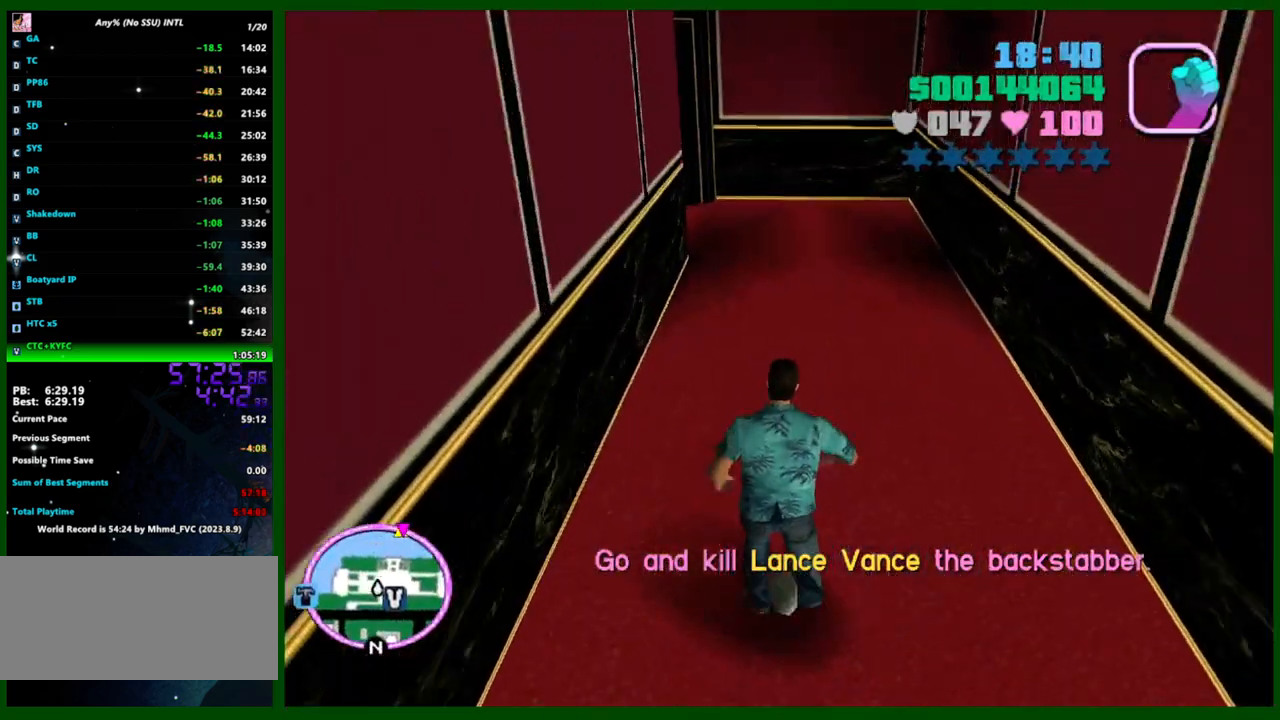
{"keys": ["w"], "mouse": [], "events": [[17, "shift", "down"], [100, "shift", "up"], [150, "shift", "down"], [250, "shift", "up"], [333, "shift", "down"], [433, "shift", "up"]]}
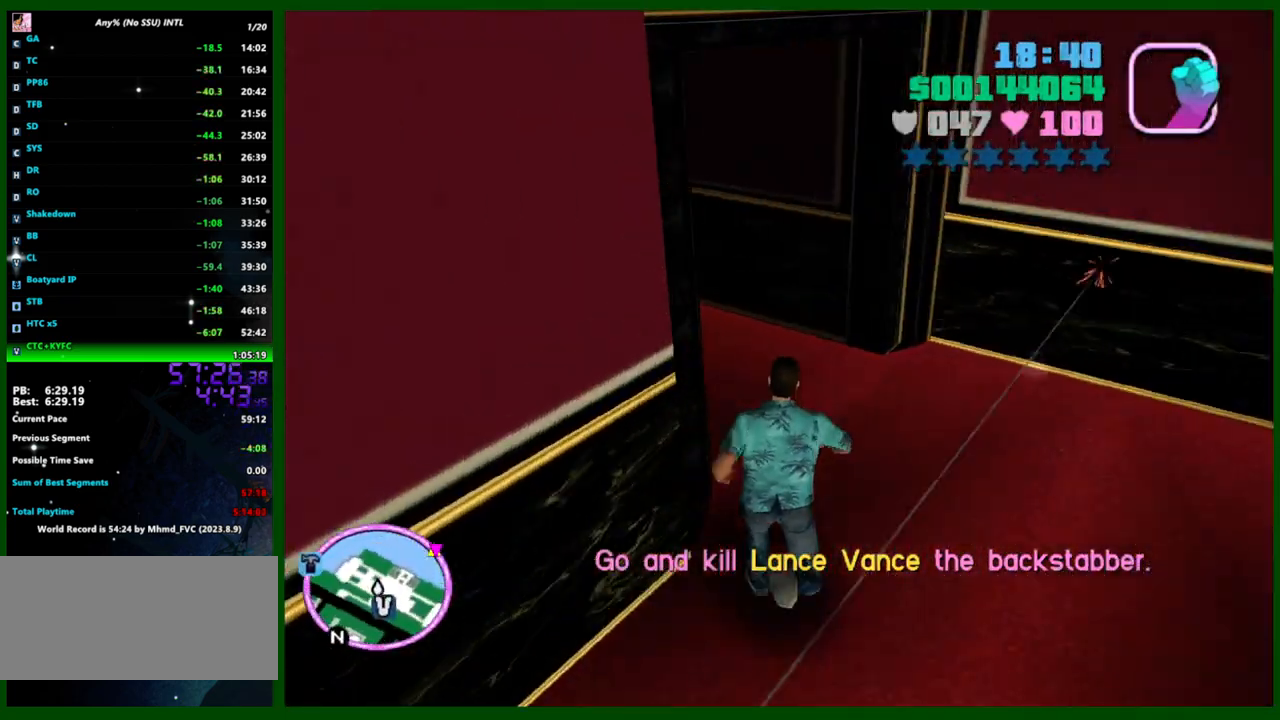
{"keys": ["shift", "w"], "mouse": [], "events": [[17, "shift", "down"], [67, "shift", "up"], [183, "shift", "down"], [250, "shift", "up"], [300, "shift", "down"], [417, "shift", "up"], [500, "shift", "down"]]}
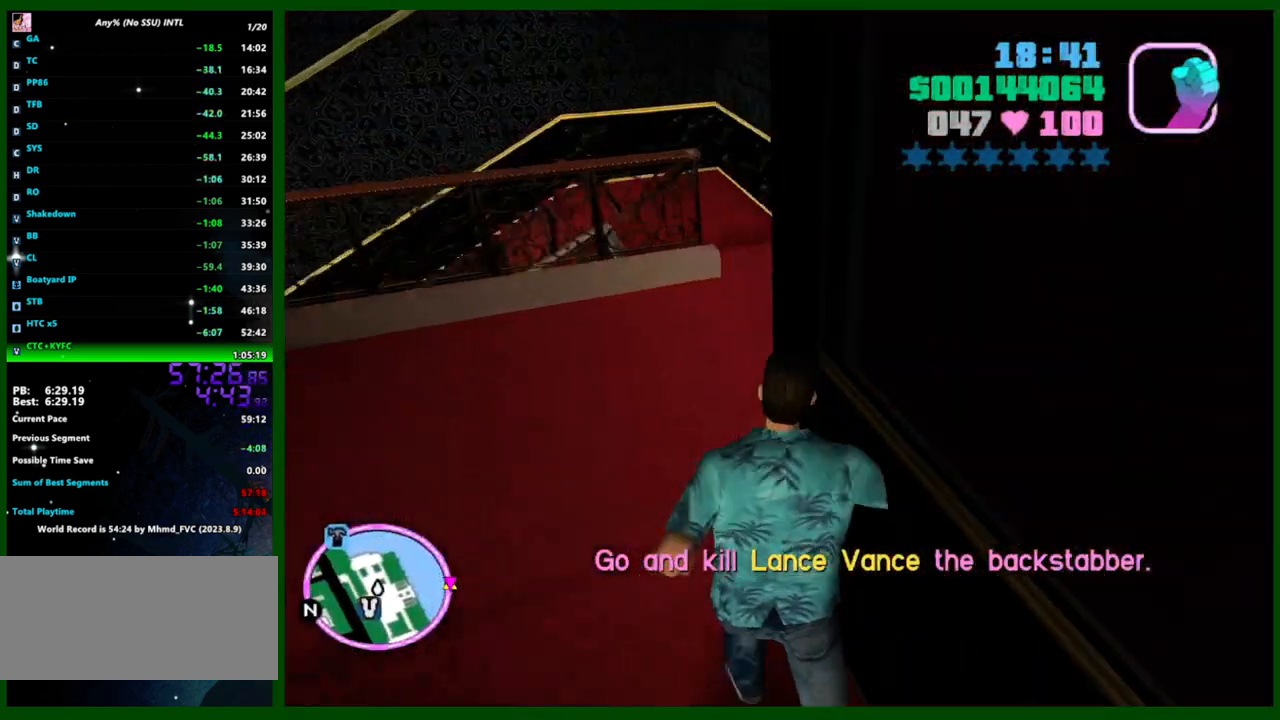
{"keys": ["shift", "w"], "mouse": [], "events": [[67, "shift", "up"], [133, "shift", "down"], [233, "shift", "up"], [283, "shift", "down"], [383, "shift", "up"], [483, "shift", "down"]]}
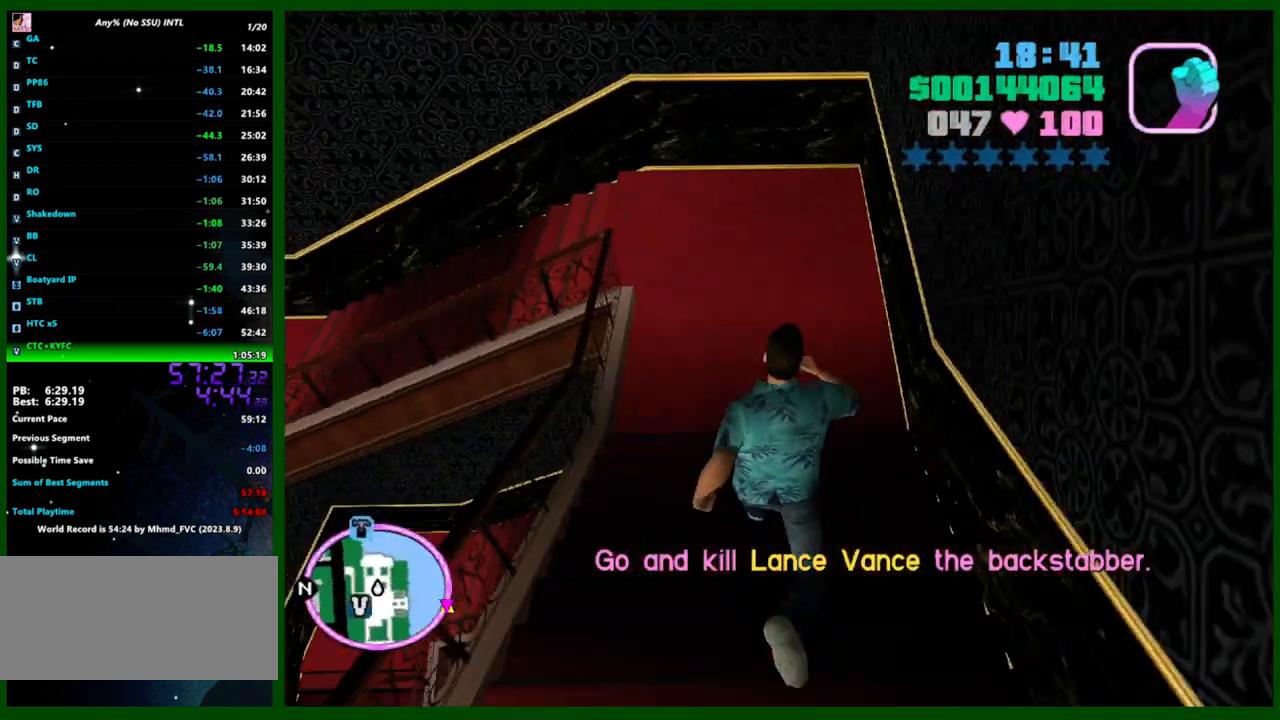
{"keys": ["shift", "w"], "mouse": [], "events": [[17, "shift", "up"], [100, "shift", "down"], [200, "shift", "up"], [250, "shift", "down"], [333, "shift", "up"], [450, "shift", "down"]]}
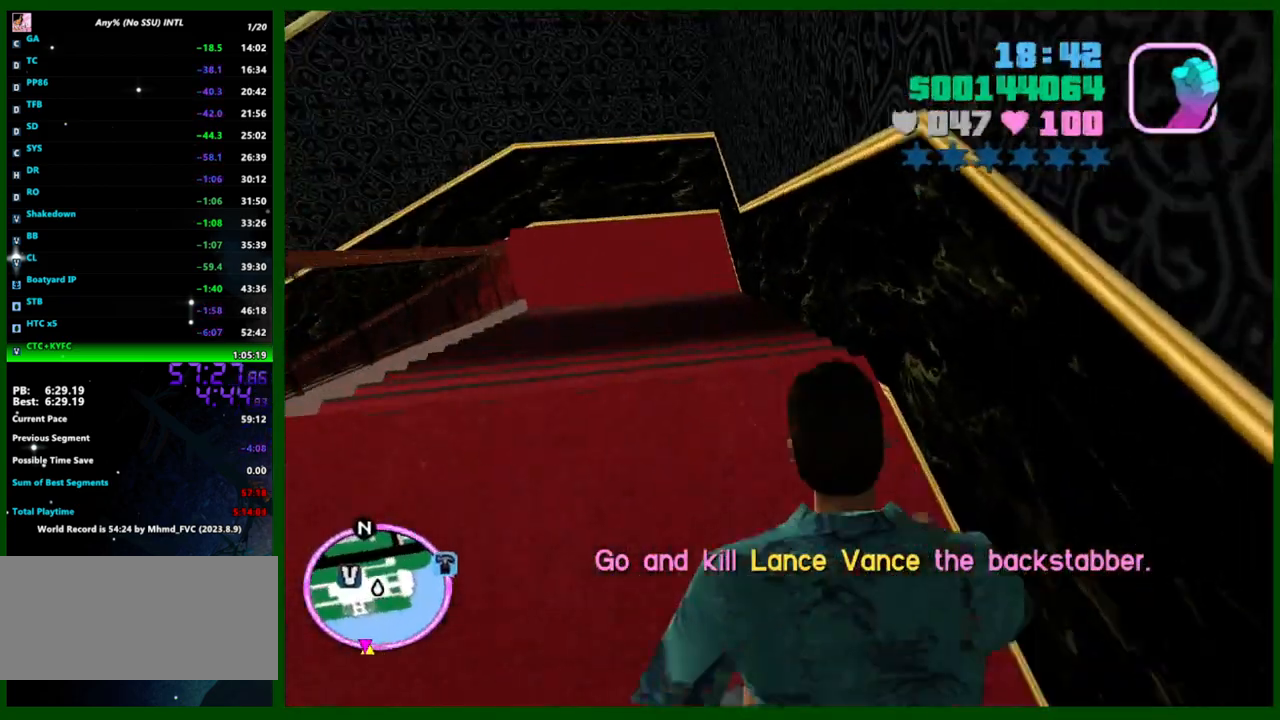
{"keys": ["shift", "w"], "mouse": [], "events": [[33, "shift", "up"], [83, "shift", "down"], [167, "shift", "up"], [267, "shift", "down"], [317, "shift", "up"], [400, "shift", "down"]]}
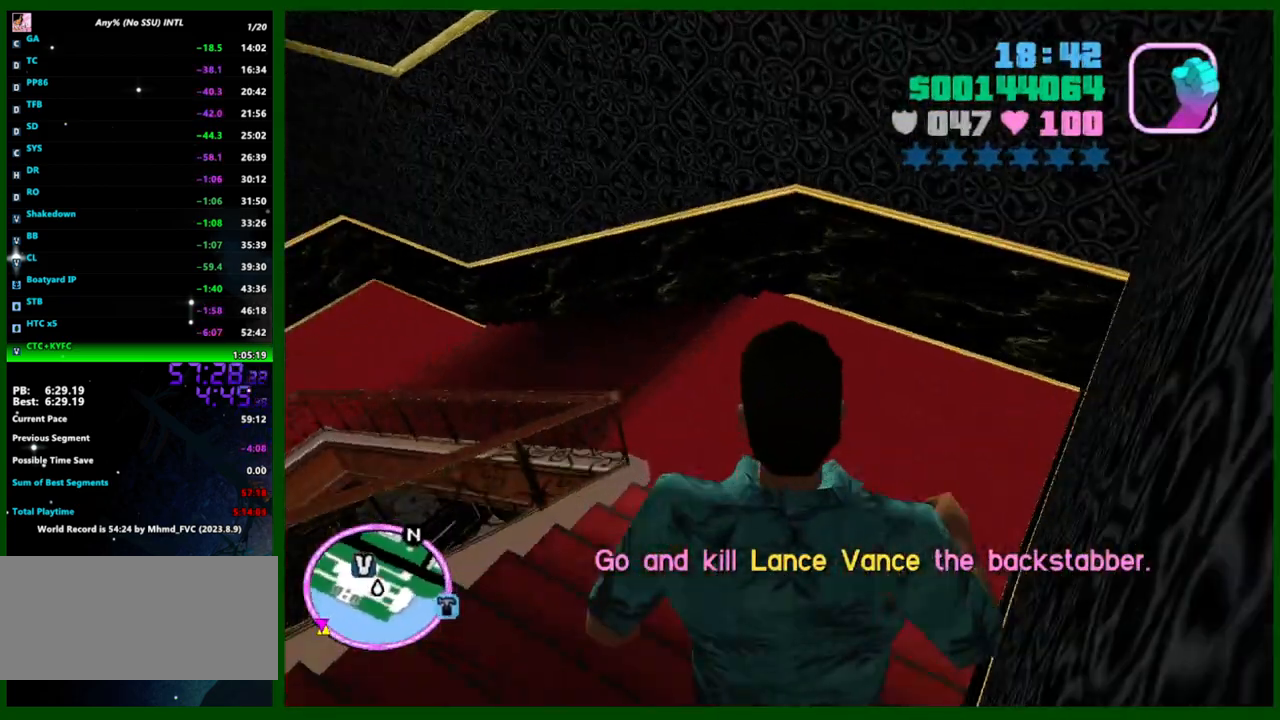
{"keys": ["w"], "mouse": [], "events": [[17, "shift", "up"], [83, "shift", "down"], [150, "shift", "up"], [233, "shift", "down"], [283, "shift", "up"]]}
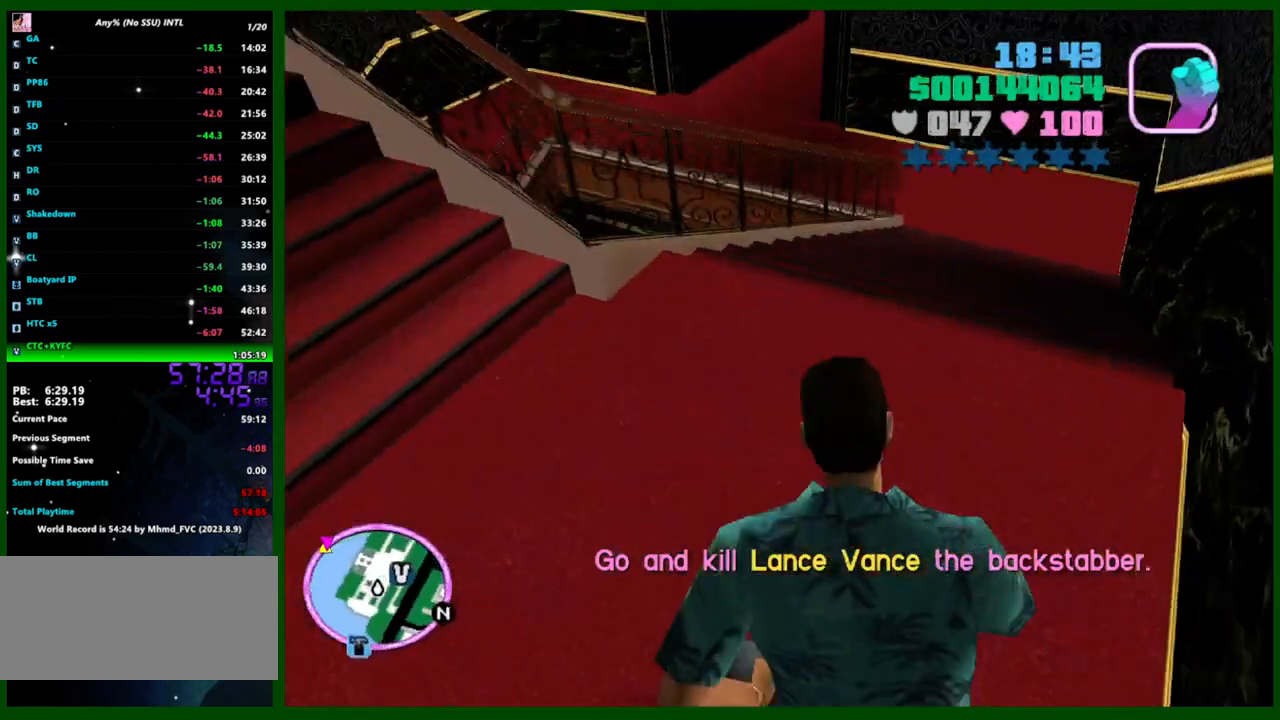
{"keys": ["w"], "mouse": [], "events": [[17, "space", "down"], [100, "space", "up"]]}
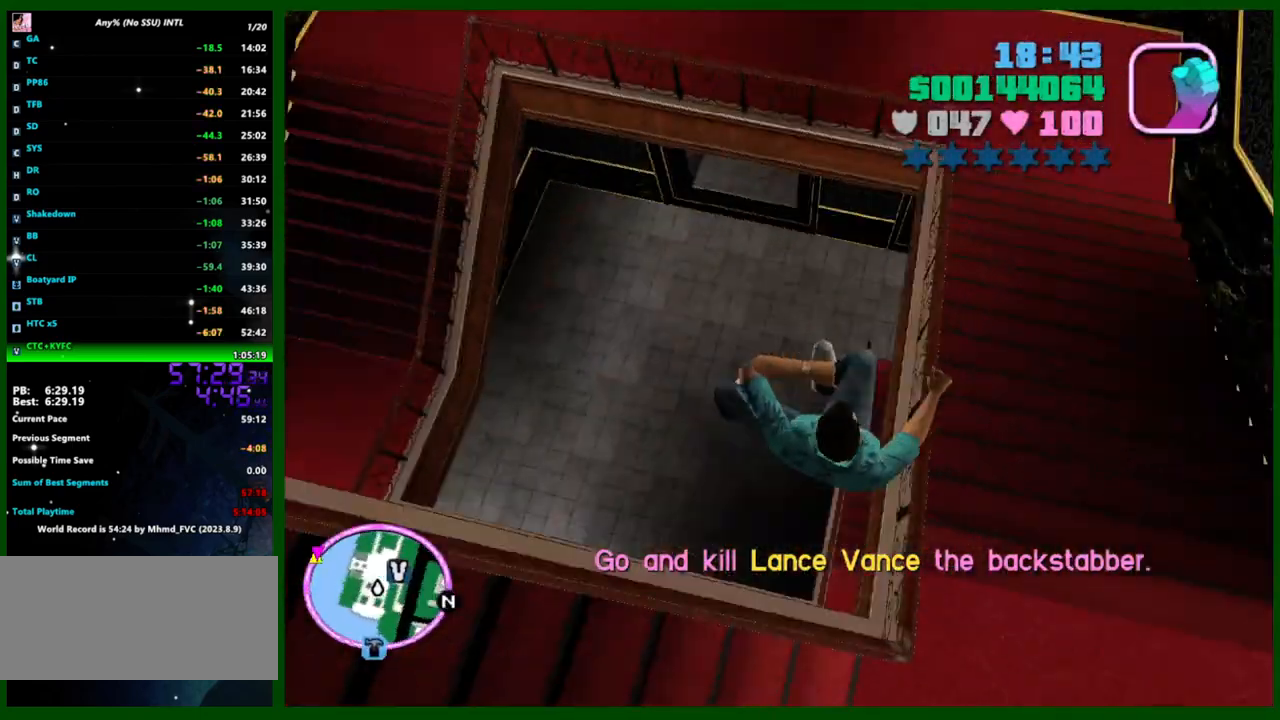
{"keys": ["w"], "mouse": [], "events": []}
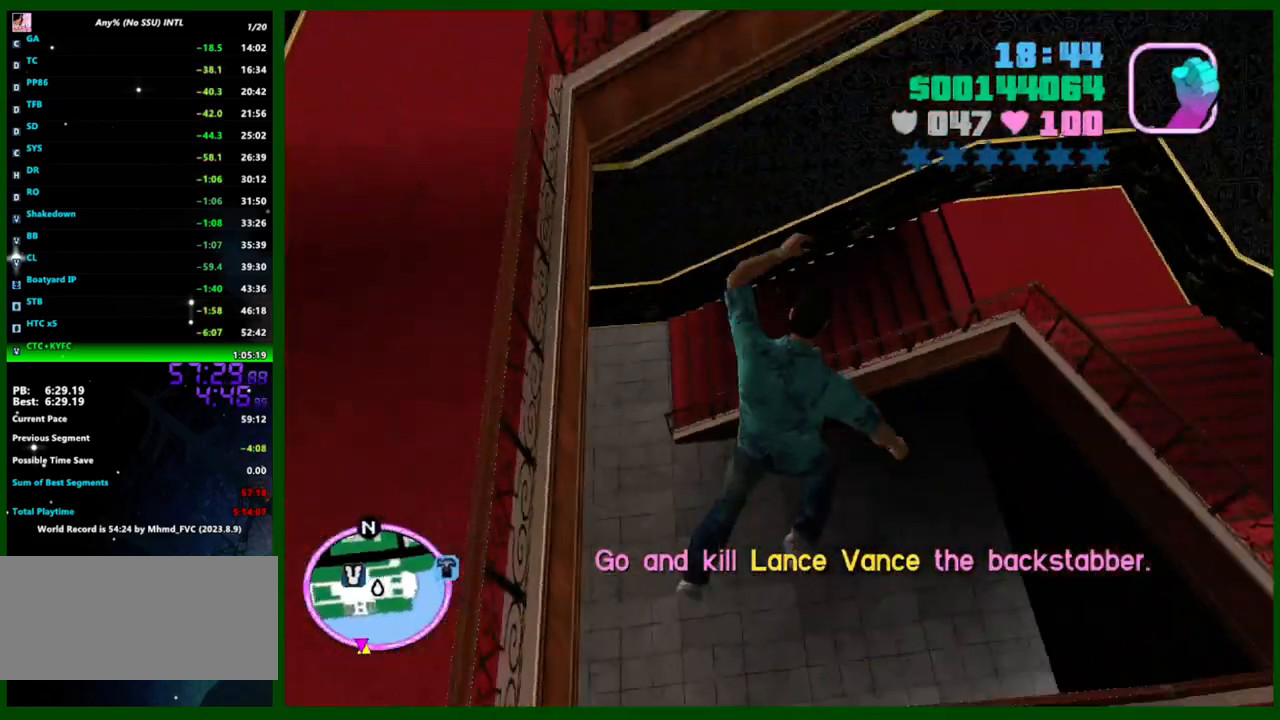
{"keys": ["w"], "mouse": [], "events": []}
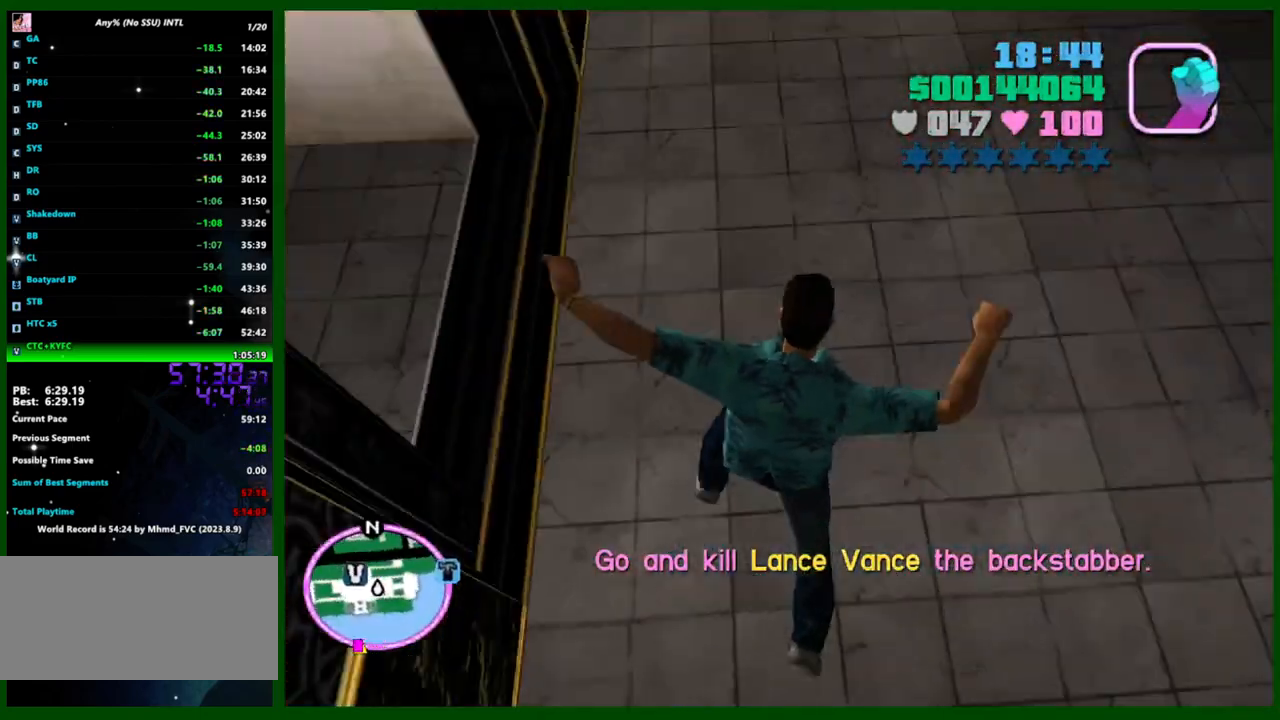
{"keys": ["w"], "mouse": [], "events": []}
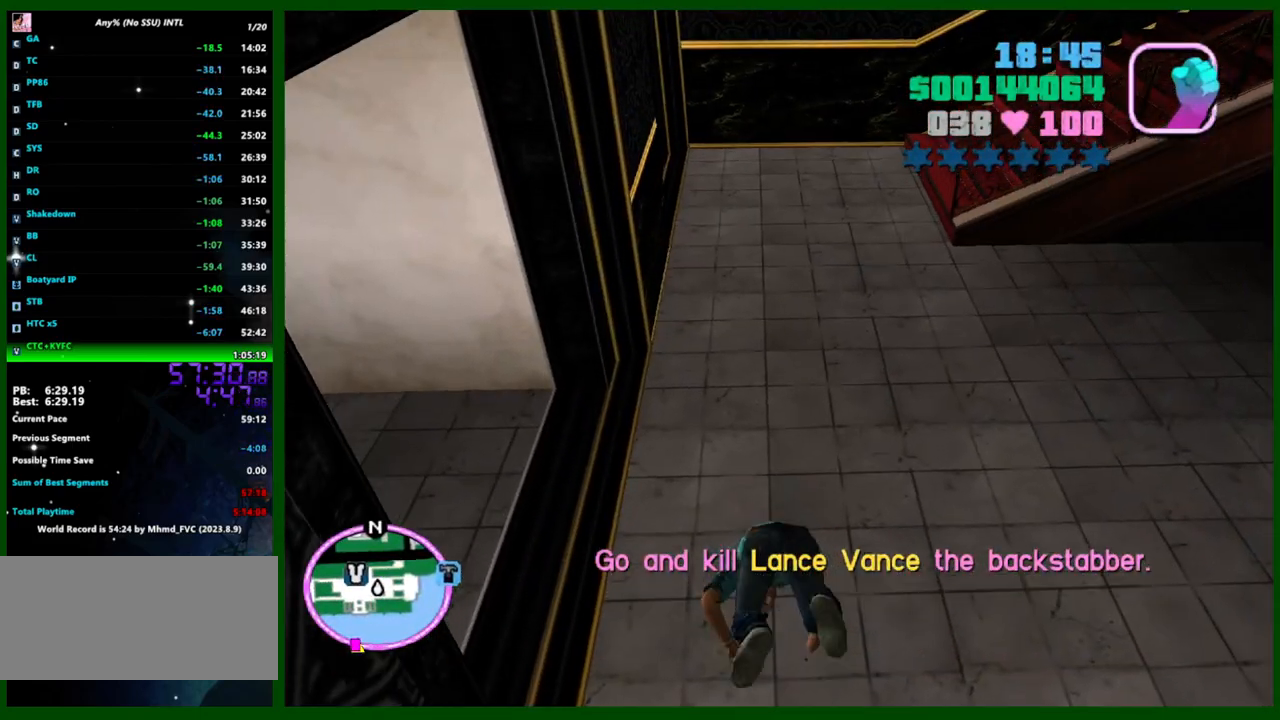
{"keys": ["d", "shift", "w"], "mouse": [], "events": [[17, "shift", "down"], [67, "d", "down"]]}
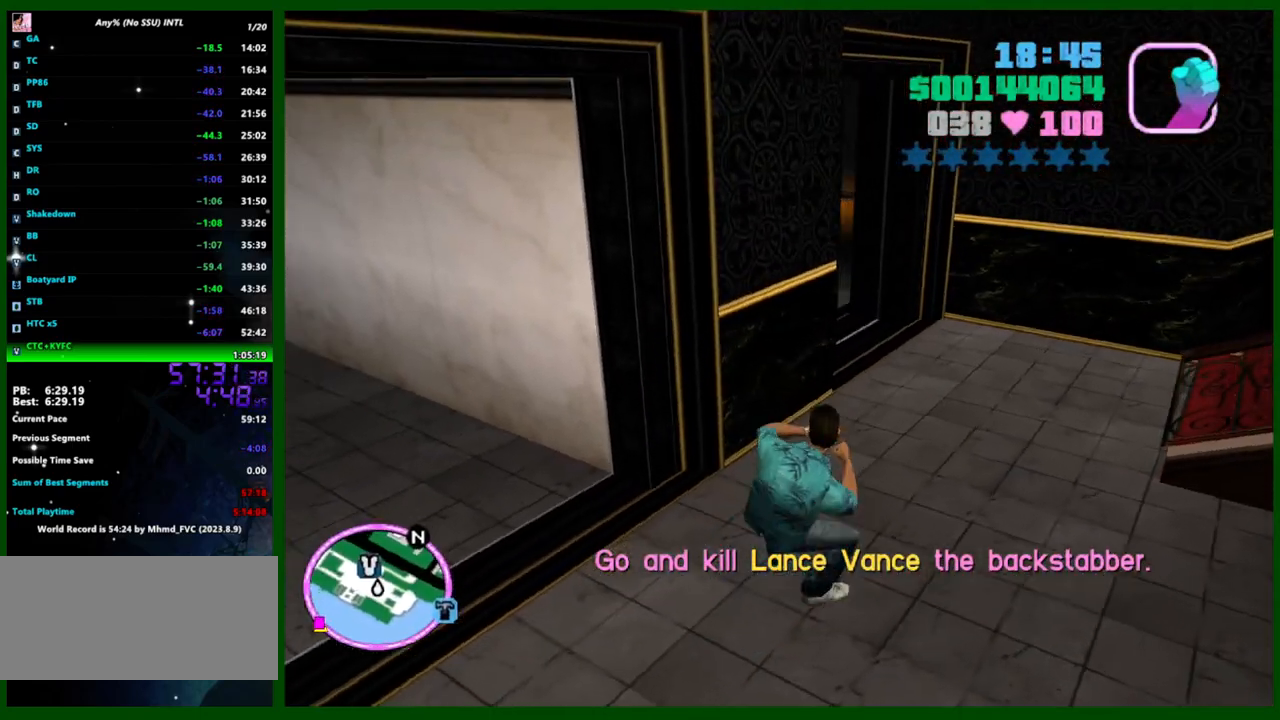
{"keys": ["d", "shift", "w"], "mouse": [], "events": []}
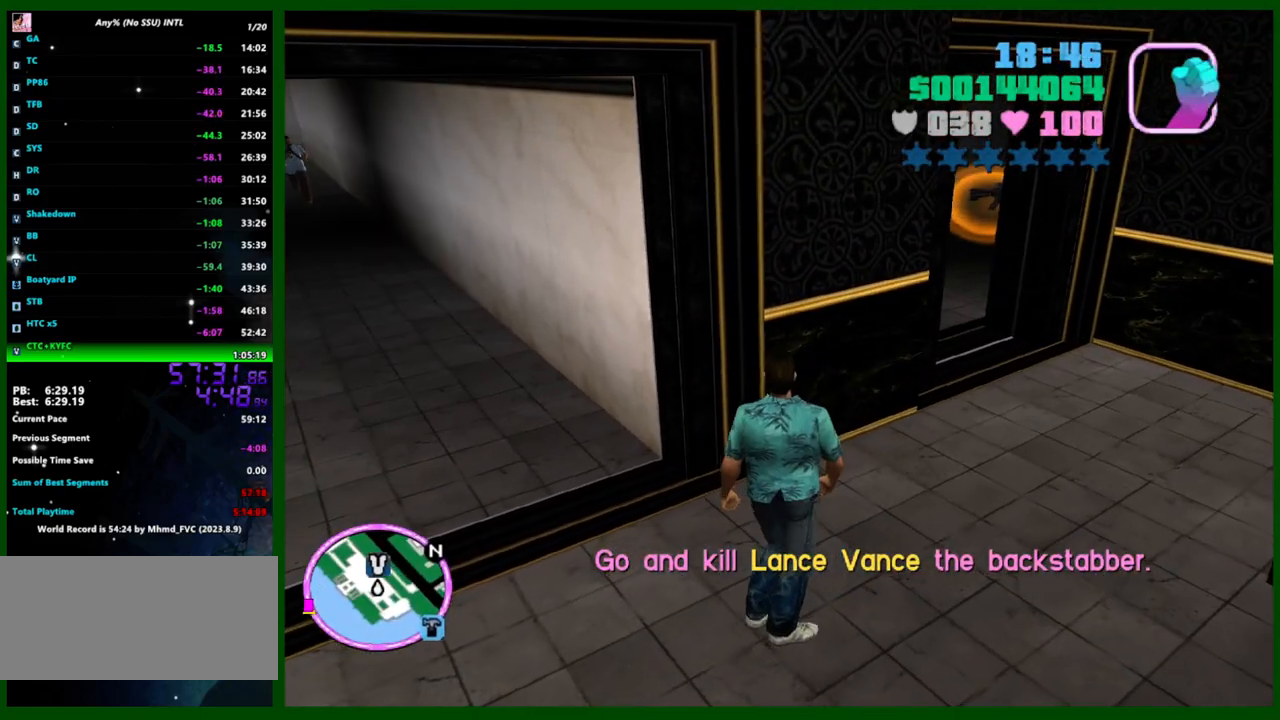
{"keys": ["d", "w"], "mouse": [], "events": [[483, "shift", "up"]]}
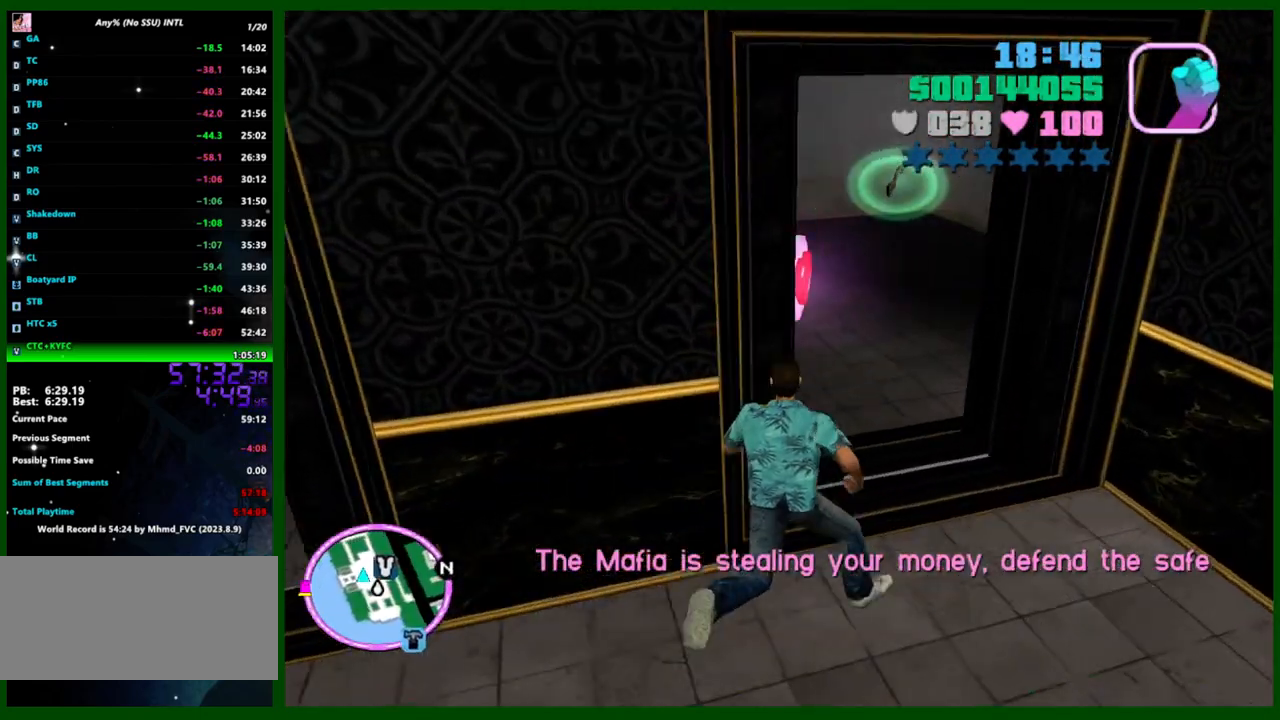
{"keys": ["shift", "w"], "mouse": [], "events": [[67, "d", "up"], [267, "shift", "down"], [350, "shift", "up"], [450, "shift", "down"]]}
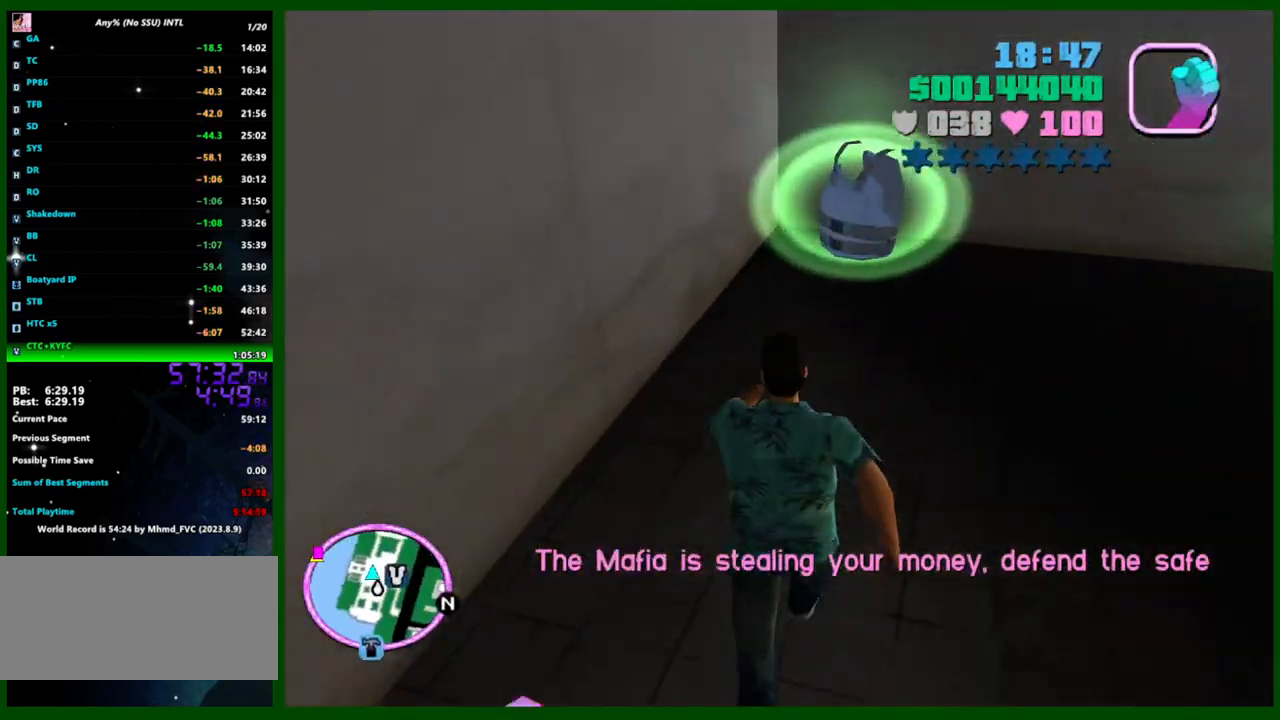
{"keys": ["w"], "mouse": [], "events": [[33, "shift", "up"], [83, "shift", "down"], [200, "shift", "up"], [233, "shift", "down"], [317, "shift", "up"], [417, "shift", "down"], [467, "shift", "up"]]}
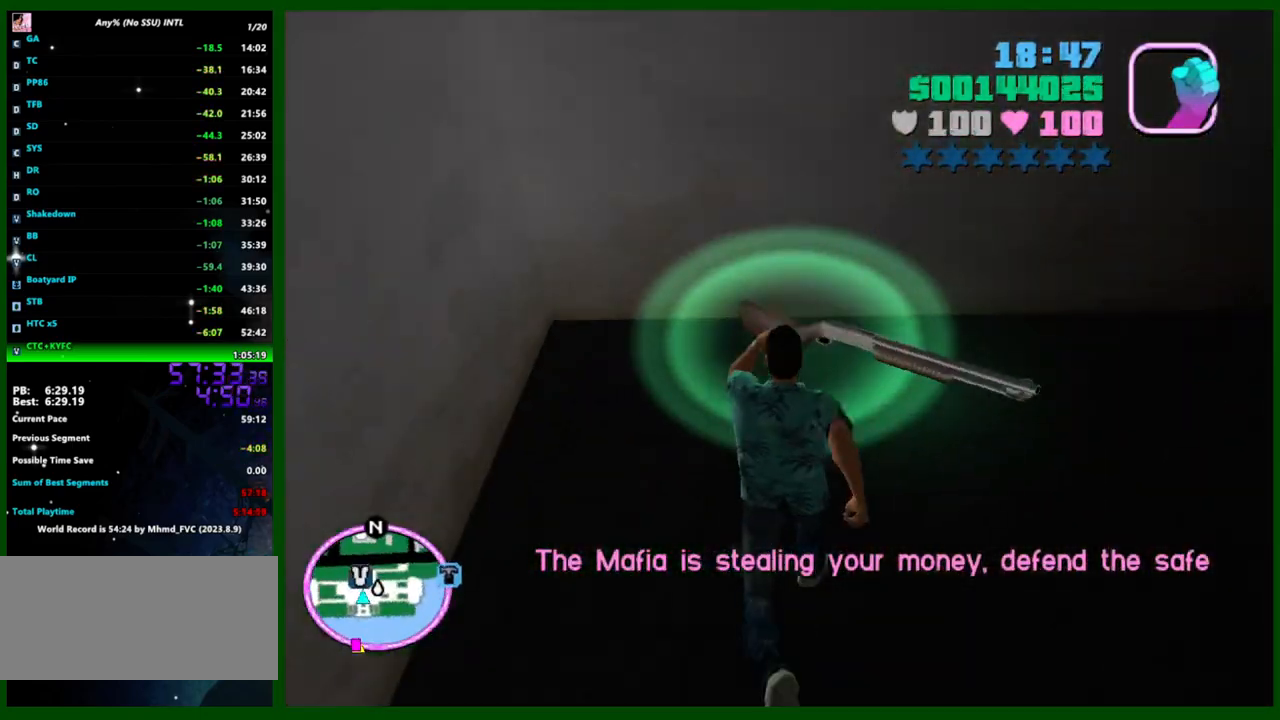
{"keys": ["w"], "mouse": [], "events": [[50, "a", "down"], [50, "shift", "down"], [150, "shift", "up"], [200, "a", "up"], [200, "shift", "down"], [333, "shift", "up"], [433, "shift", "down"], [483, "shift", "up"]]}